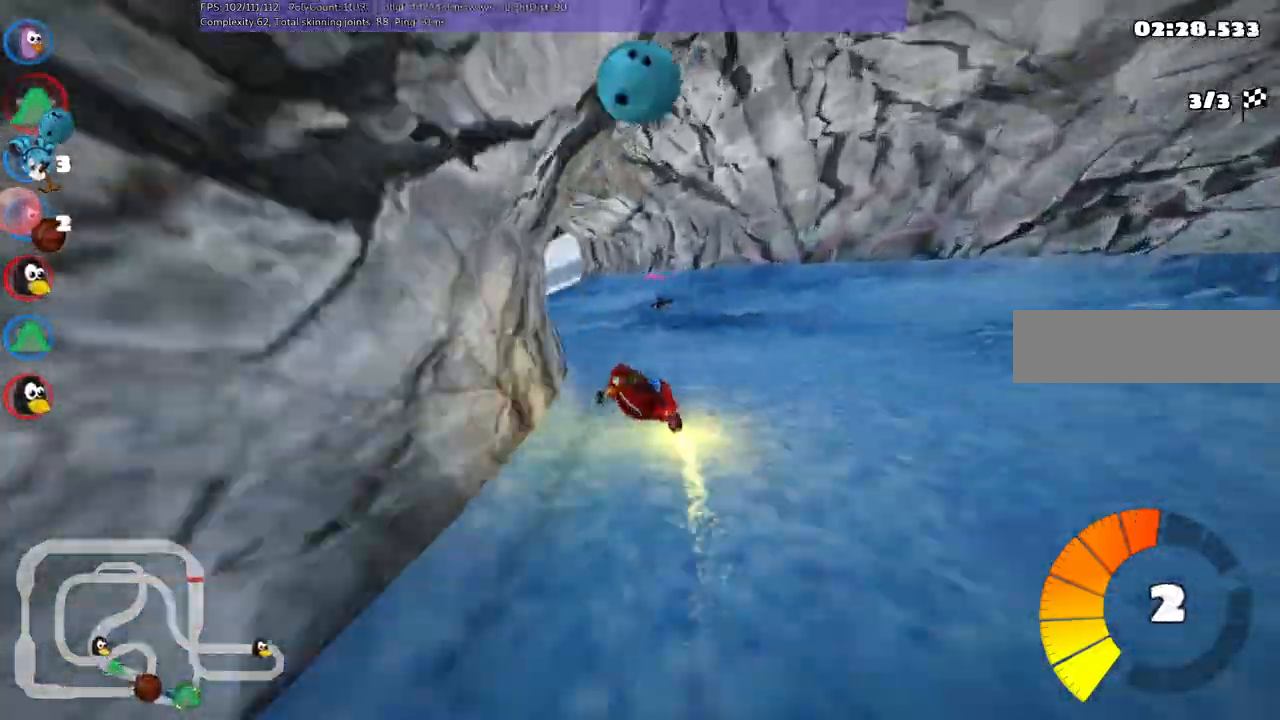
Gameplay with keyboard; each line is a JSON object with the keys held at the frame after it. "events" lists presses ("down") and releases ("up") of ".", "/", "alt_r", "b", "c", "comma", "ctrl_r", "d", "down", "f", "g", "h", "j", "k", "l", "left", "m", "n", "quote", "return", "right", "semicolon", "shift_r", "space", "super", "up" and "v" between this image and that frame as [ms after this image, input, new state], when the widget could be followed in between. No other keys are recorded. Mouse input is not recorded.
{"keys": ["up"], "events": [[167, "m", "up"], [267, "left", "up"]]}
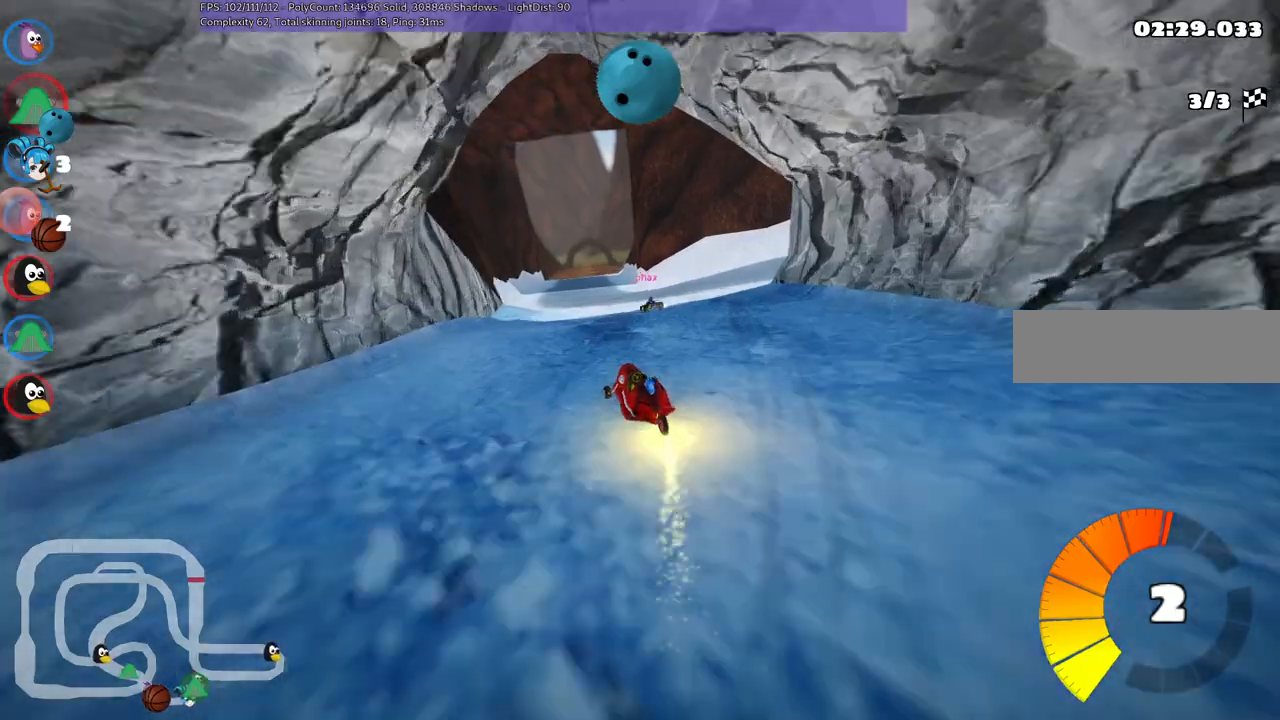
{"keys": ["up"], "events": [[383, "right", "down"], [433, "right", "up"]]}
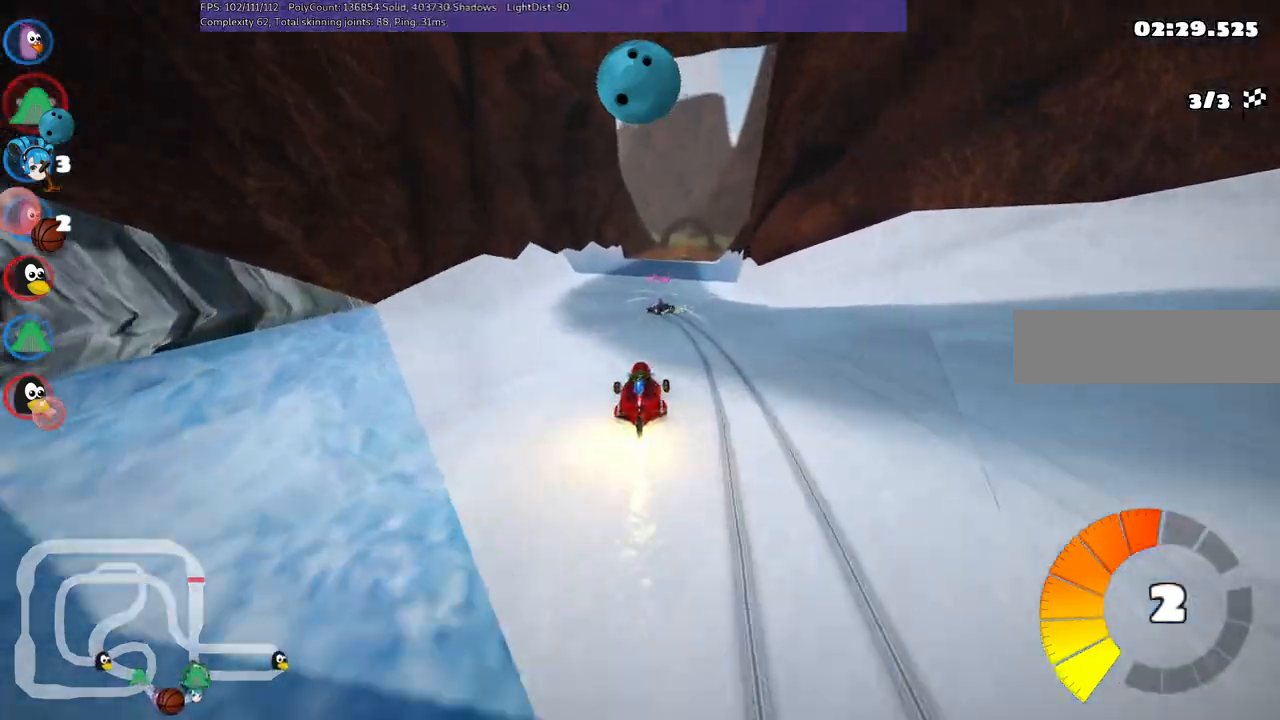
{"keys": ["up"], "events": []}
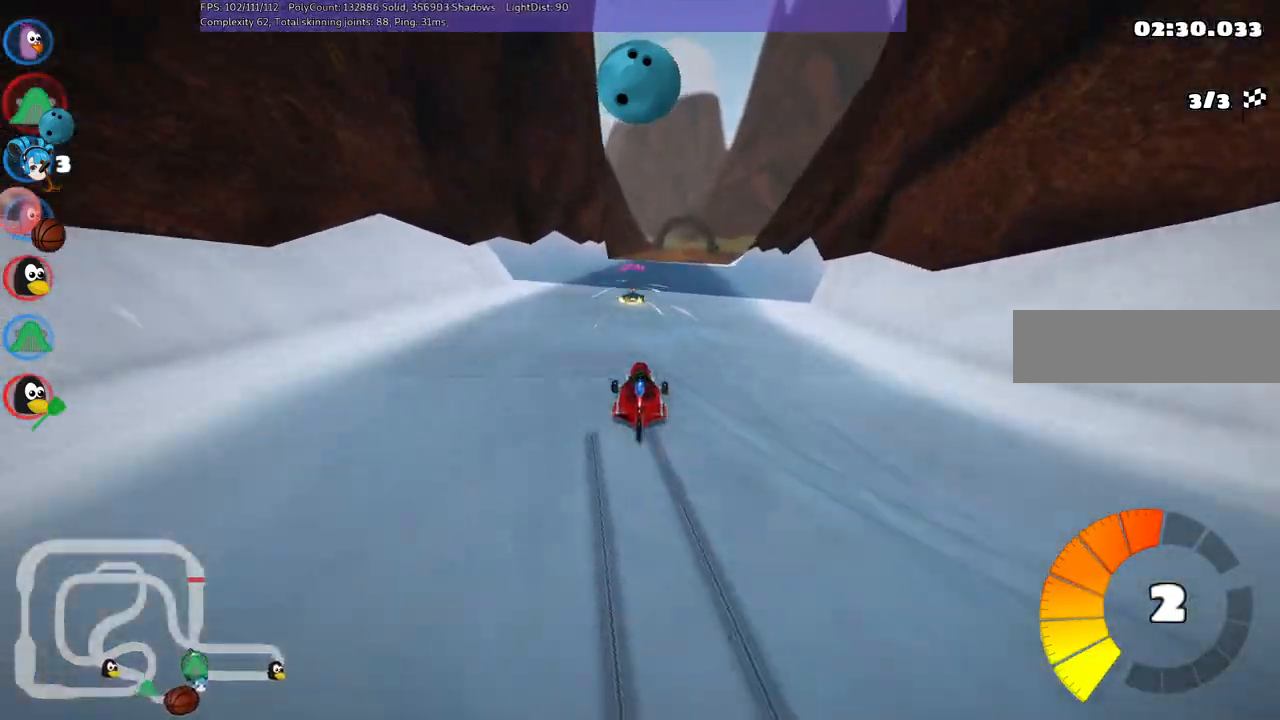
{"keys": ["right", "up"], "events": [[317, "right", "down"]]}
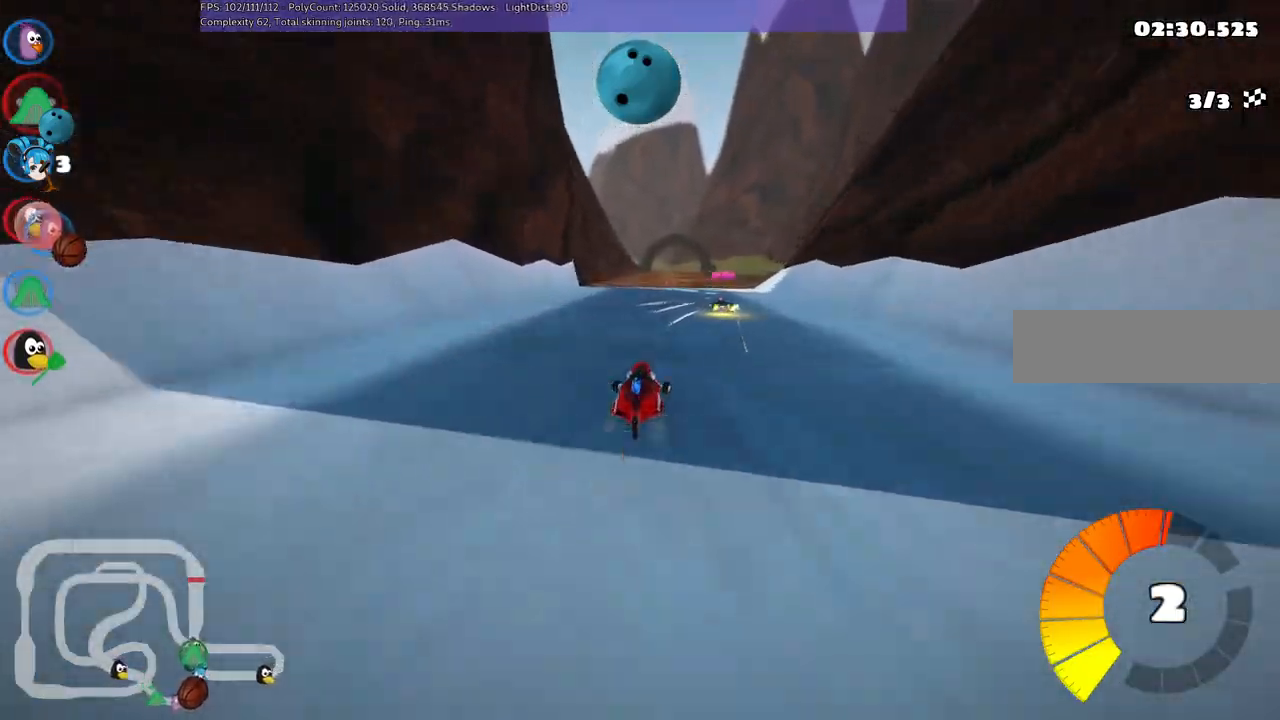
{"keys": ["up"], "events": [[67, "right", "up"], [100, "space", "down"], [200, "space", "up"], [350, "right", "down"], [483, "right", "up"]]}
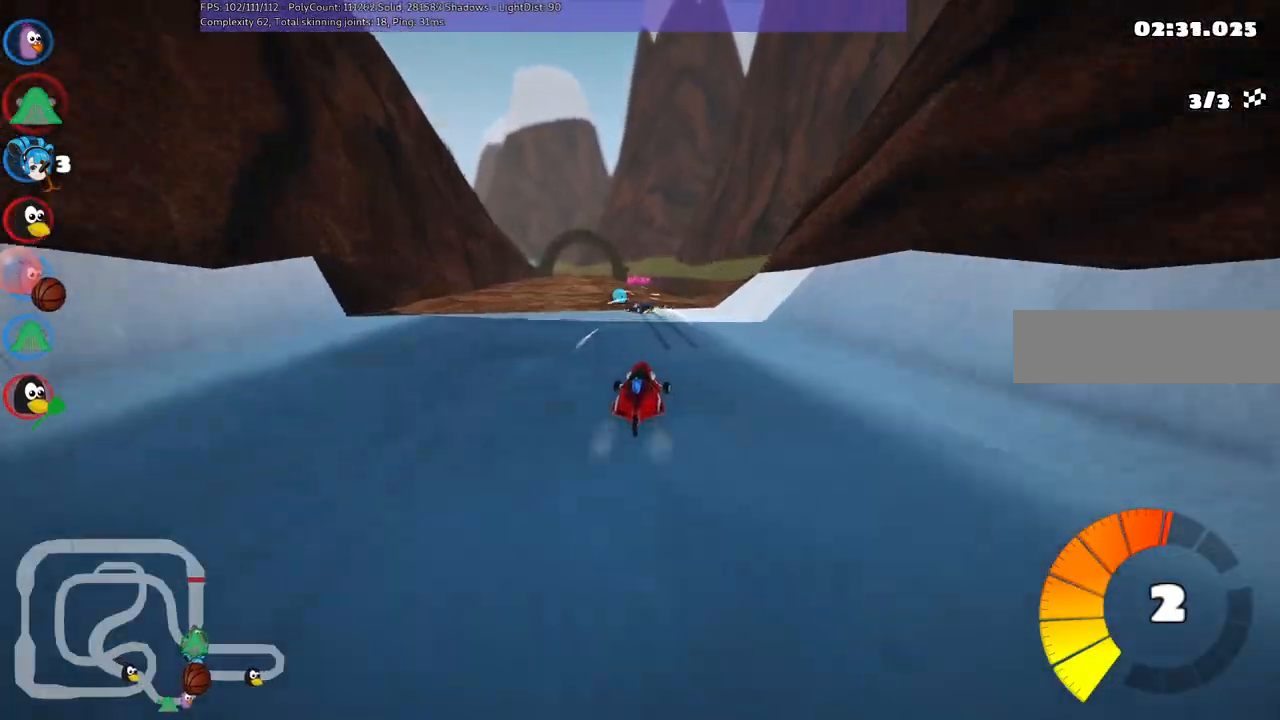
{"keys": ["m", "right", "up"], "events": [[83, "left", "down"], [83, "m", "down"], [367, "right", "down"], [417, "left", "up"]]}
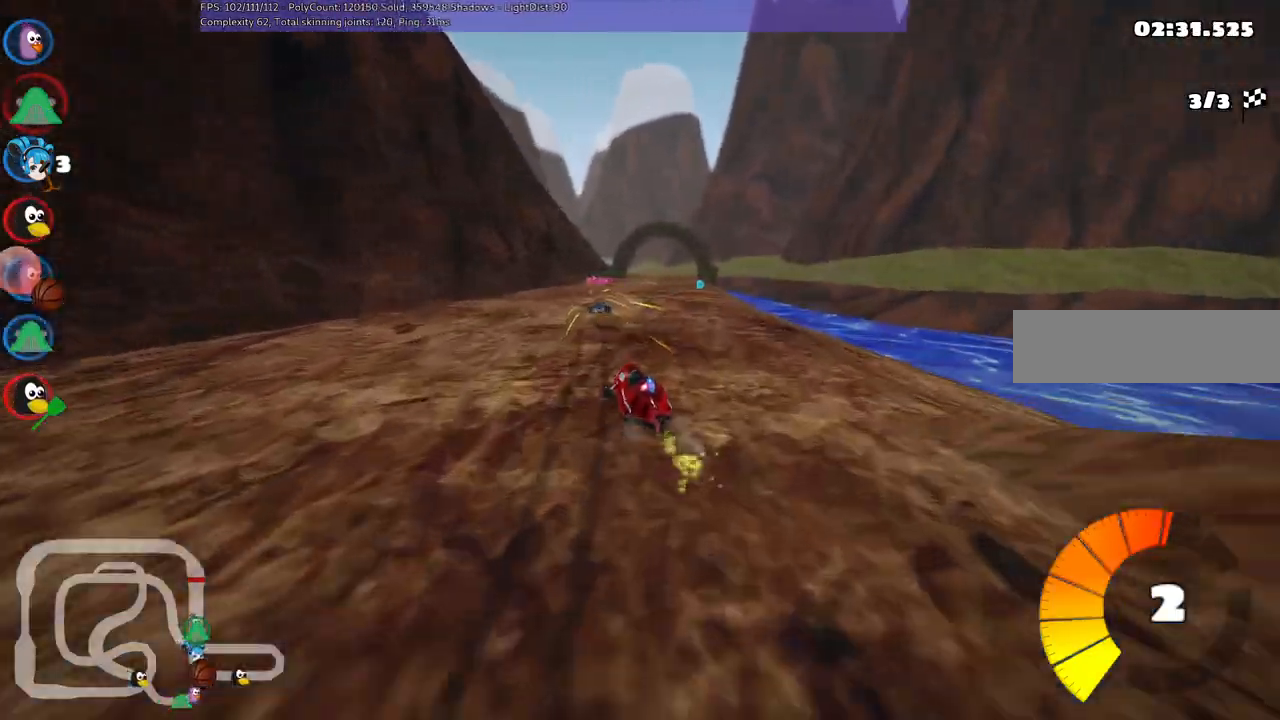
{"keys": ["m", "right", "up"], "events": [[50, "left", "down"], [150, "left", "up"]]}
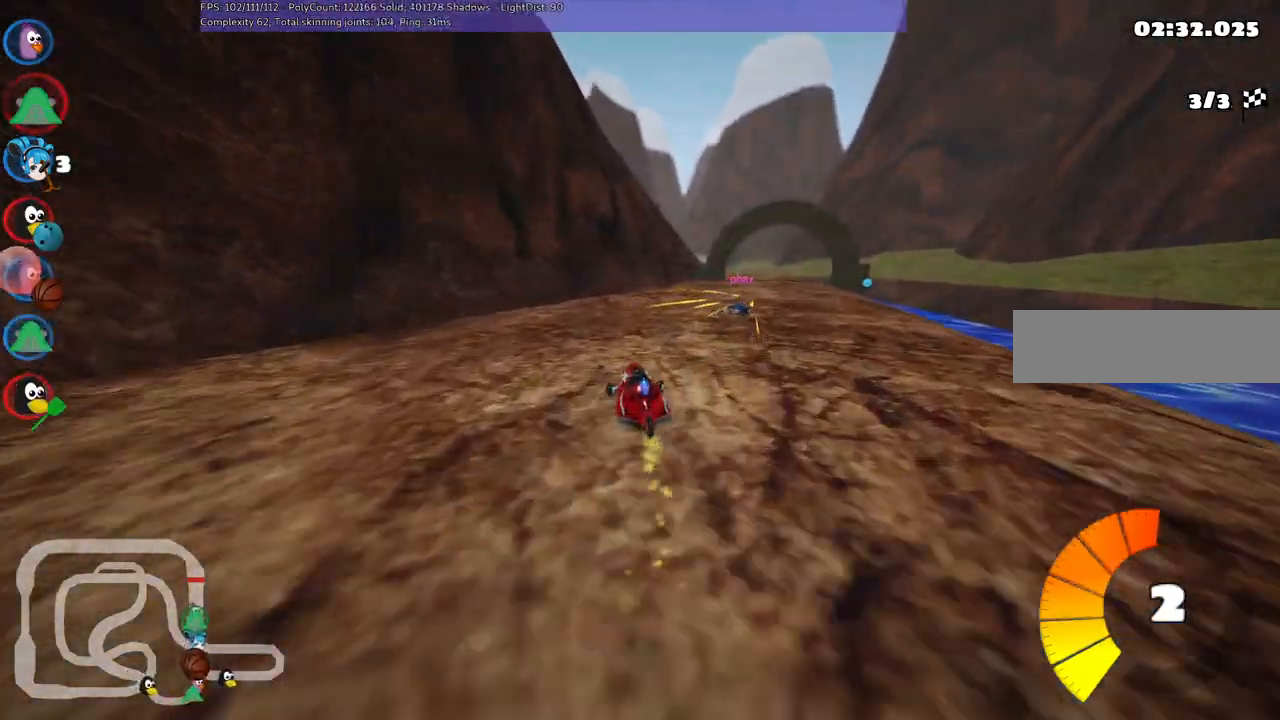
{"keys": ["right", "up"], "events": [[150, "m", "up"], [150, "n", "down"], [350, "n", "up"]]}
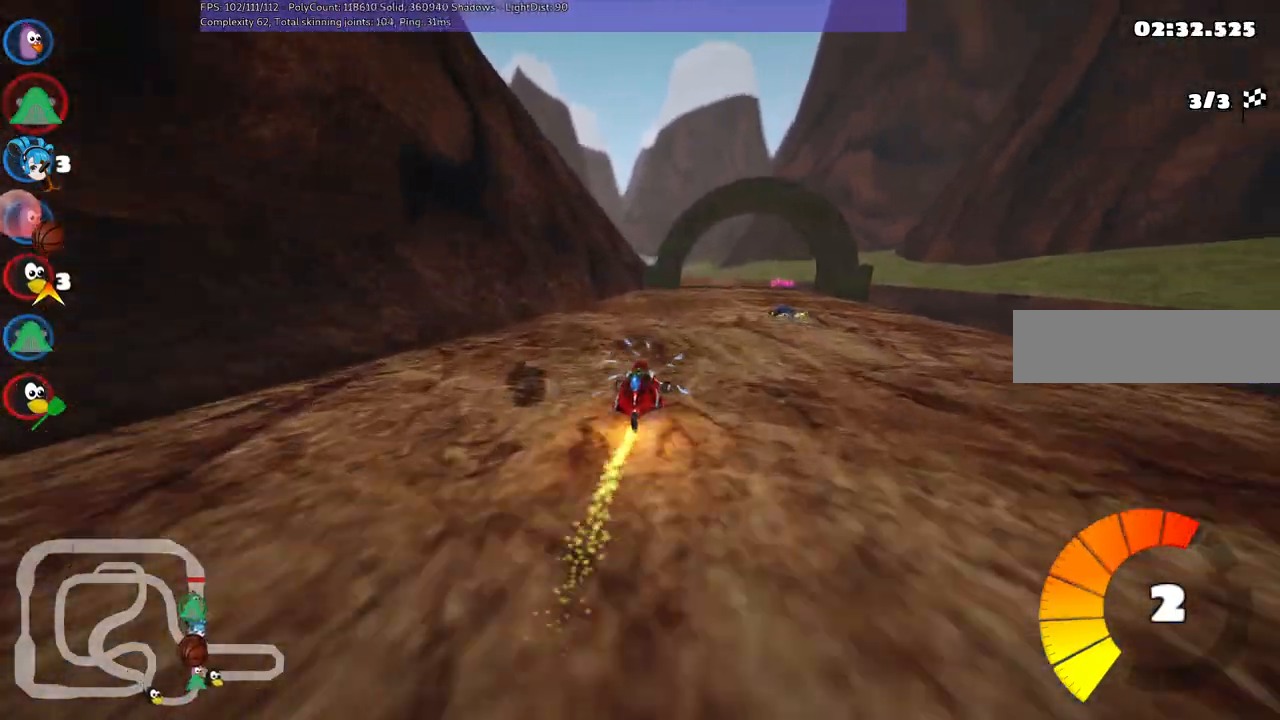
{"keys": ["up"], "events": [[33, "right", "up"], [317, "right", "down"], [400, "right", "up"]]}
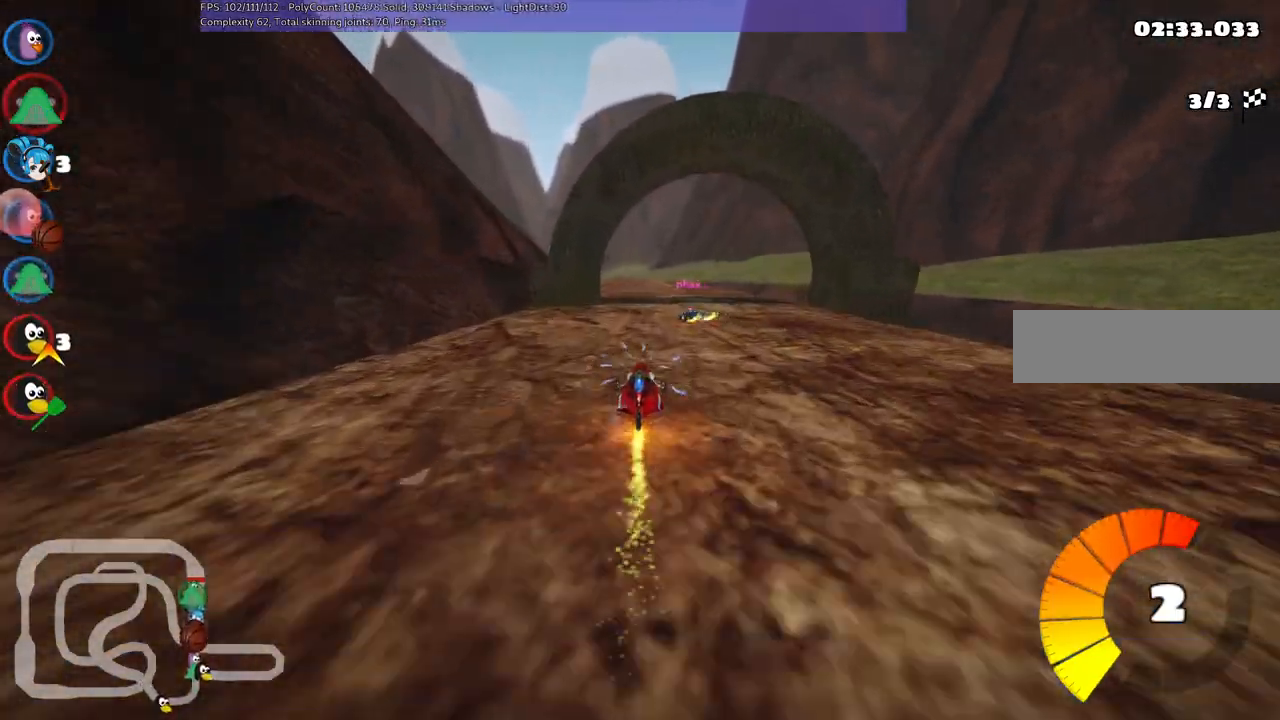
{"keys": ["up"], "events": []}
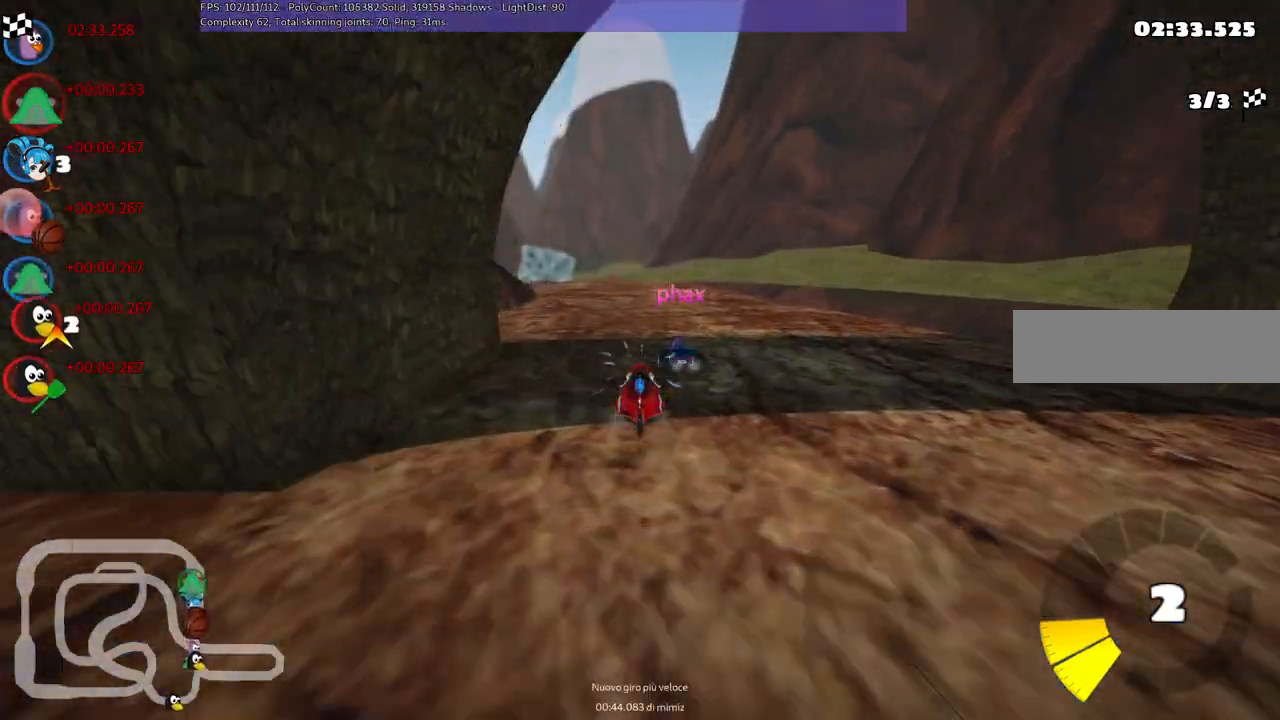
{"keys": [], "events": [[450, "up", "up"]]}
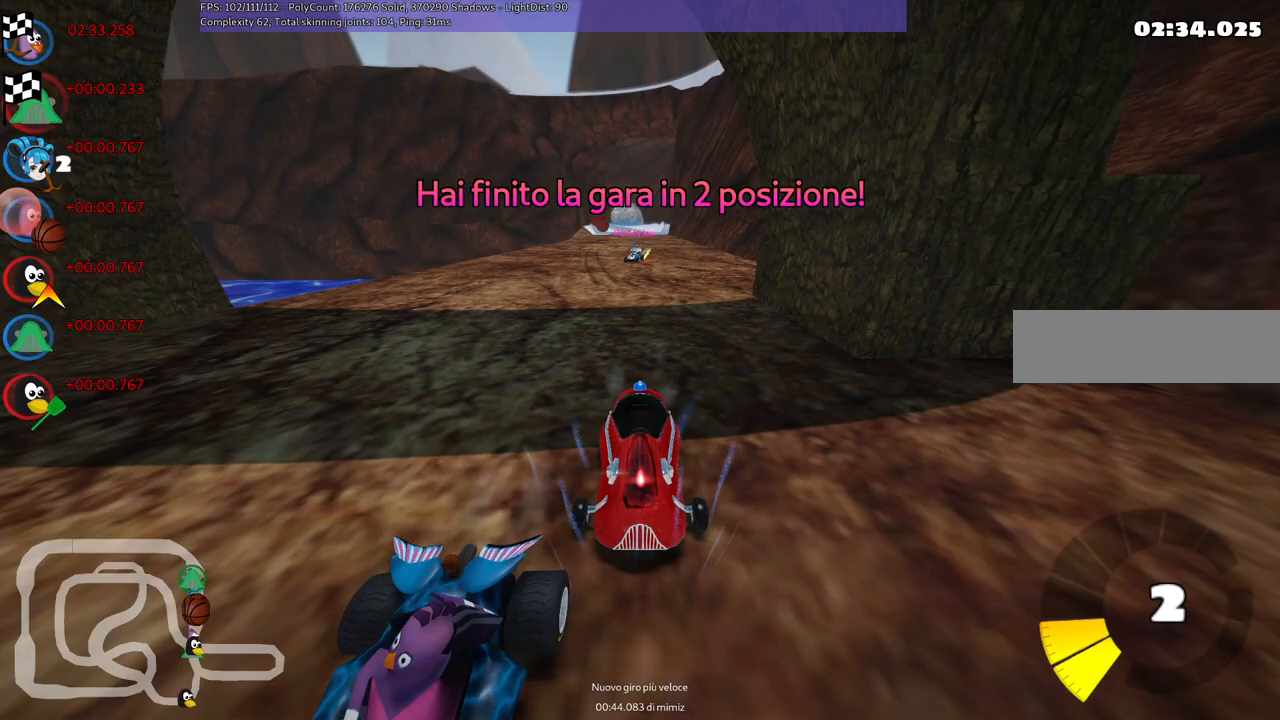
{"keys": [], "events": []}
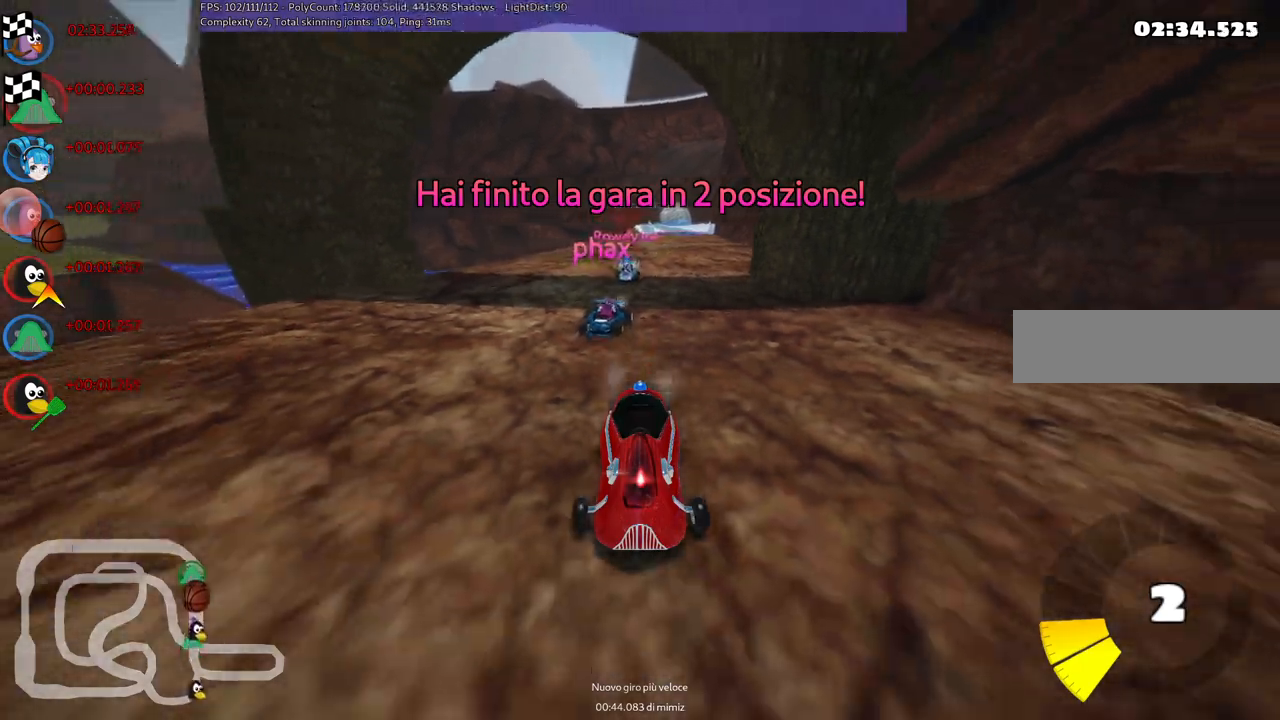
{"keys": [], "events": []}
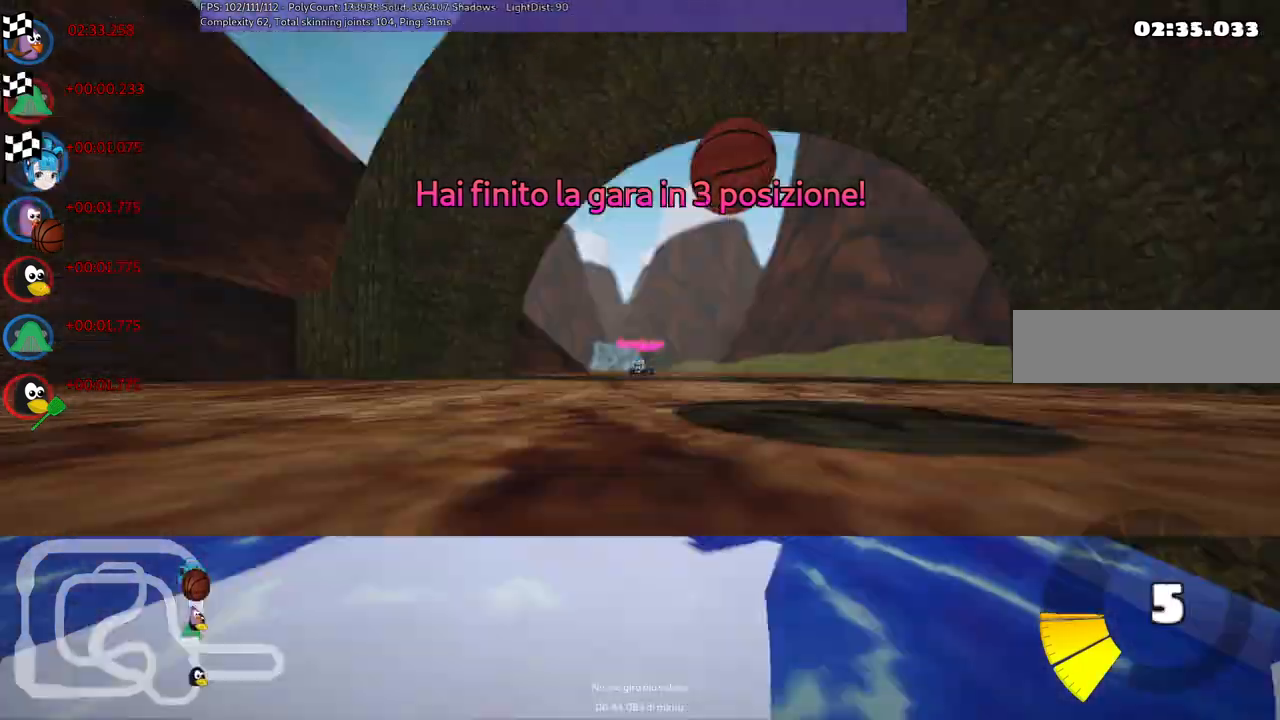
{"keys": [], "events": [[33, "right", "down"], [167, "right", "up"]]}
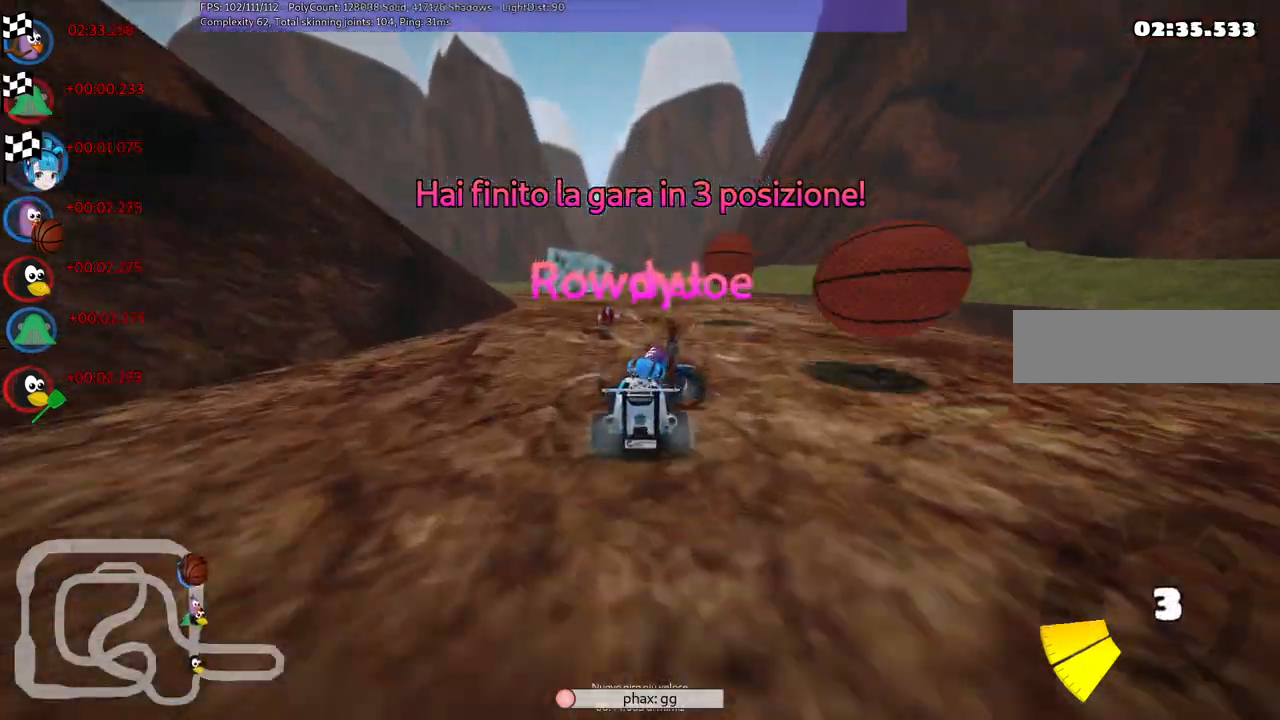
{"keys": [], "events": [[100, "right", "down"], [233, "right", "up"]]}
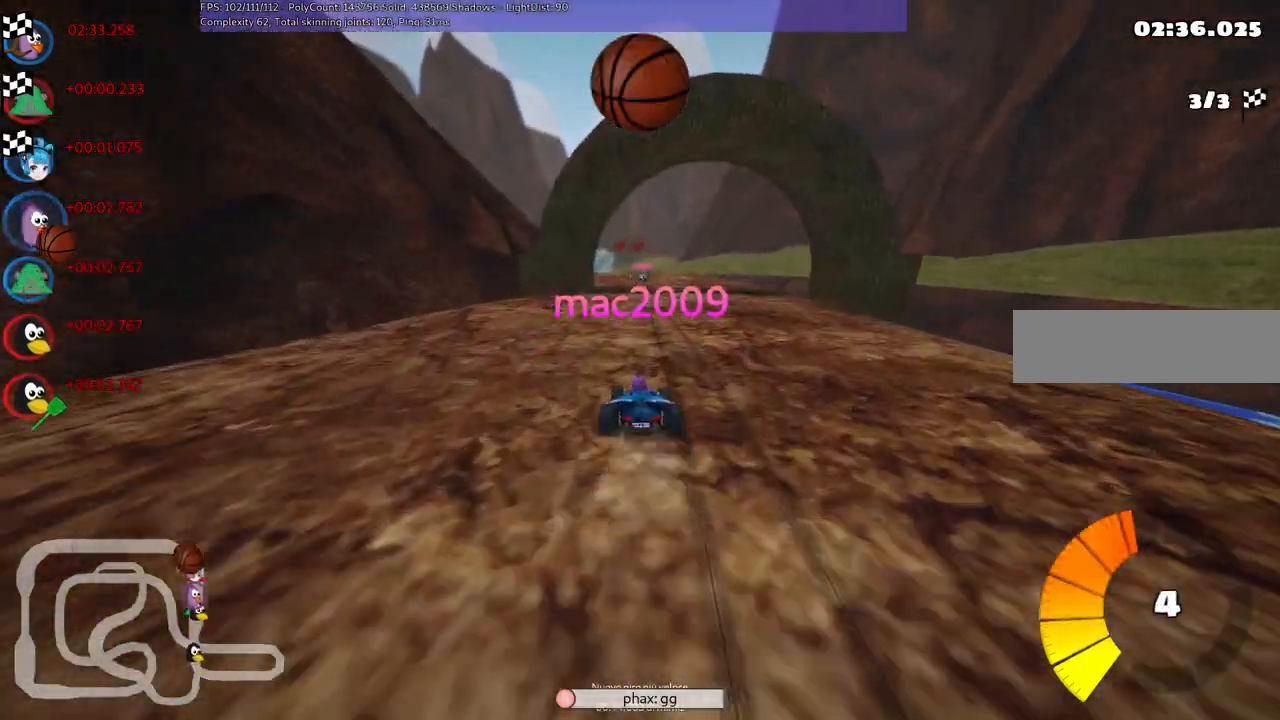
{"keys": [], "events": []}
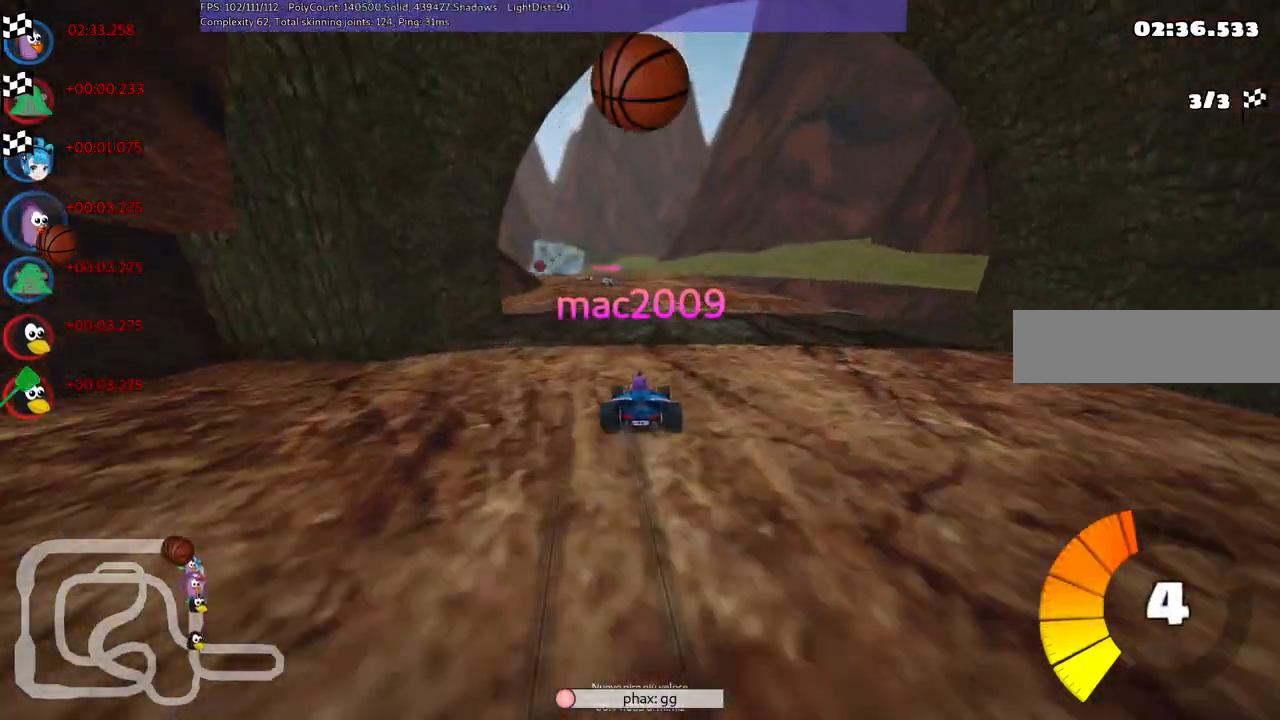
{"keys": [], "events": []}
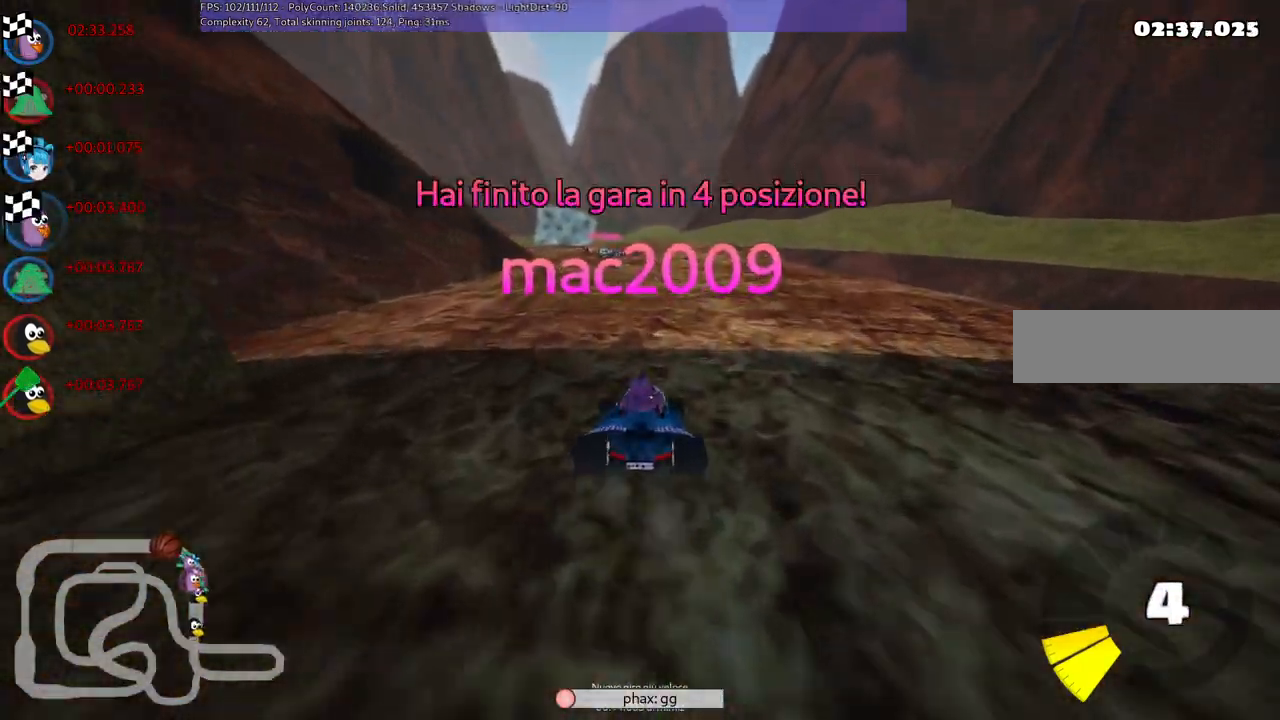
{"keys": [], "events": [[133, "right", "down"], [283, "right", "up"]]}
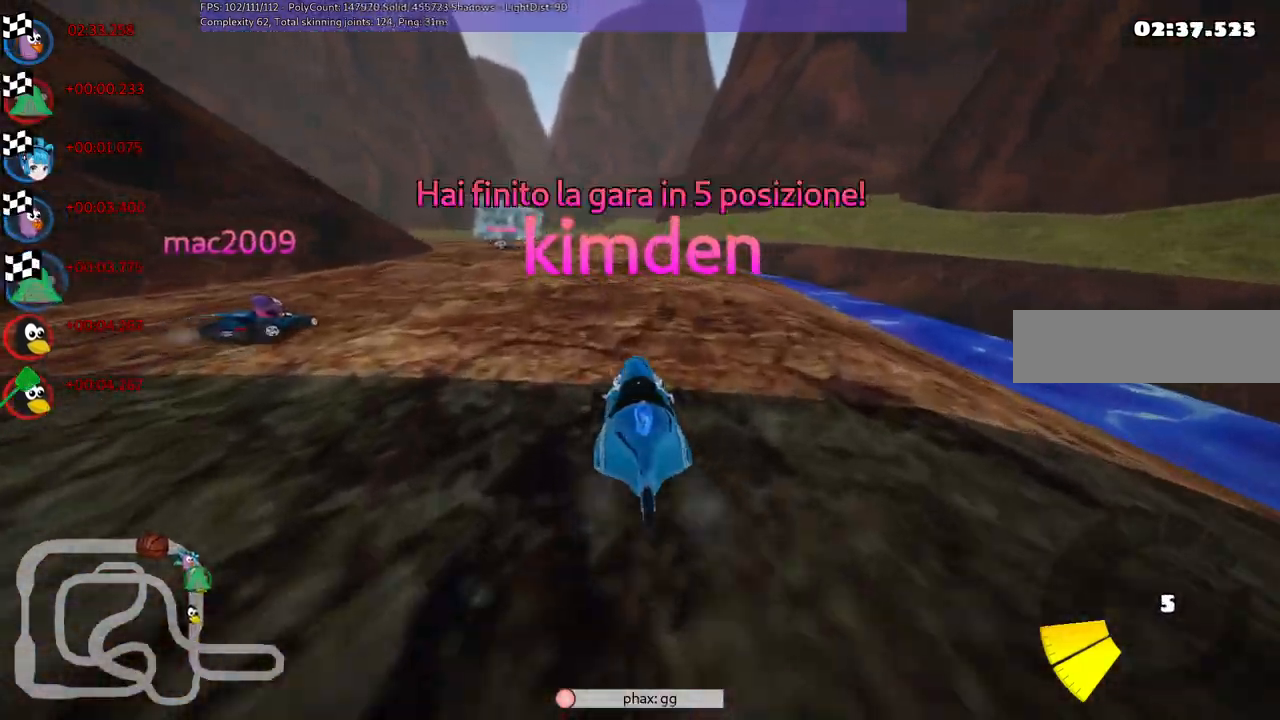
{"keys": [], "events": [[300, "right", "down"], [450, "right", "up"]]}
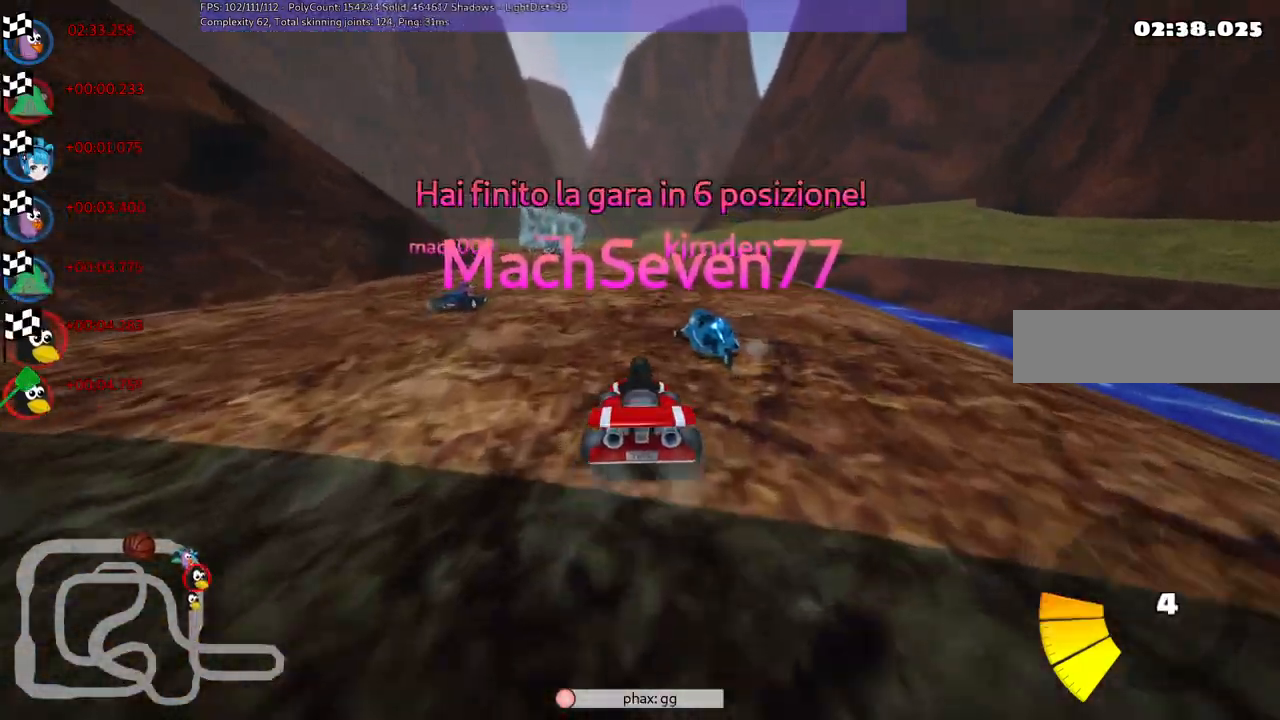
{"keys": [], "events": [[367, "right", "down"], [500, "right", "up"]]}